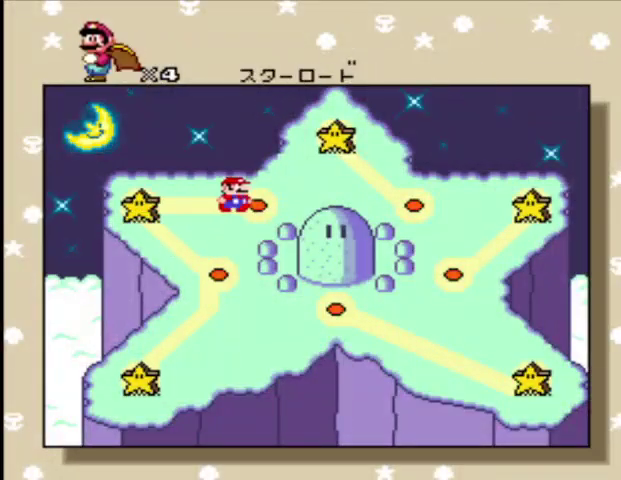
Gameplay with a controller (Nintendo layout); each line is a JSON object with the inputs held at the frame after it. "events" lists button and stick changes between this image and that frame as [ms after this image, input, new state], when the widget could be followed in between. Not read: L3 R3.
{"buttons": ["A", "Y"], "events": [[42, "A", "up"], [42, "B", "down"], [42, "Y", "down"], [126, "B", "up"], [126, "Y", "up"], [251, "A", "down"], [459, "Y", "down"]]}
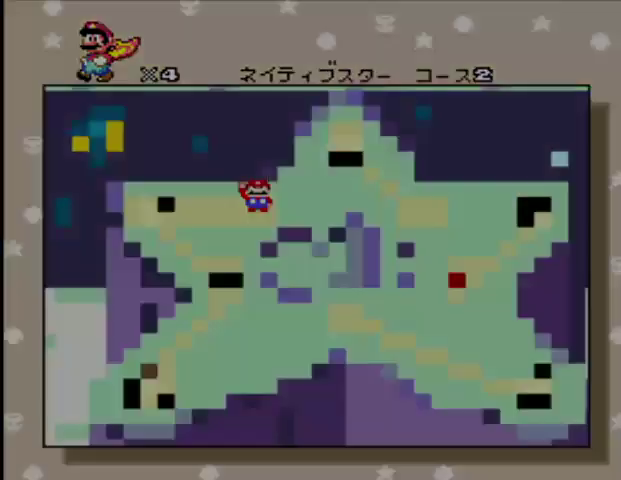
{"buttons": ["Y", "DPAD_RIGHT"], "events": [[83, "A", "up"], [125, "DPAD_RIGHT", "down"]]}
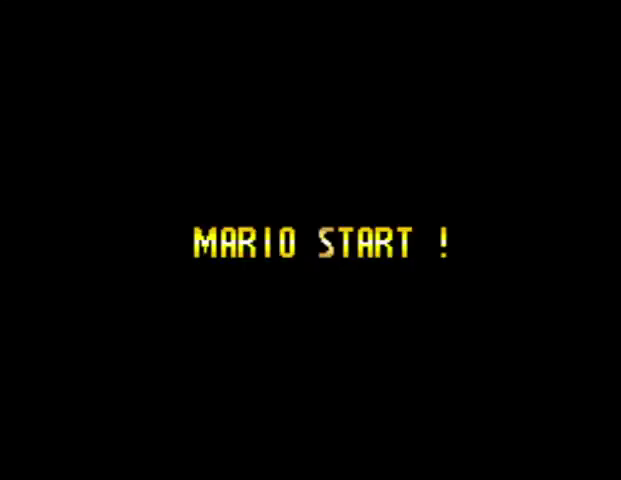
{"buttons": ["Y", "DPAD_RIGHT"], "events": []}
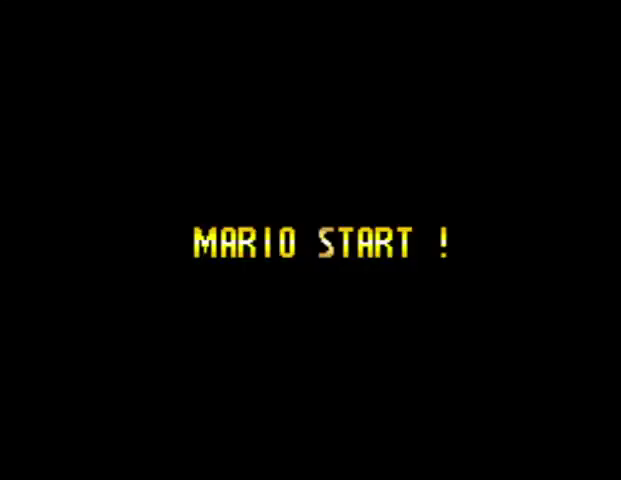
{"buttons": ["Y", "DPAD_RIGHT"], "events": []}
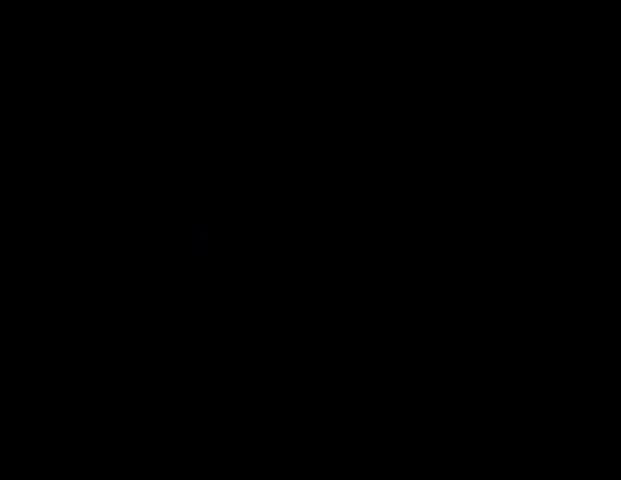
{"buttons": ["Y", "DPAD_RIGHT"], "events": []}
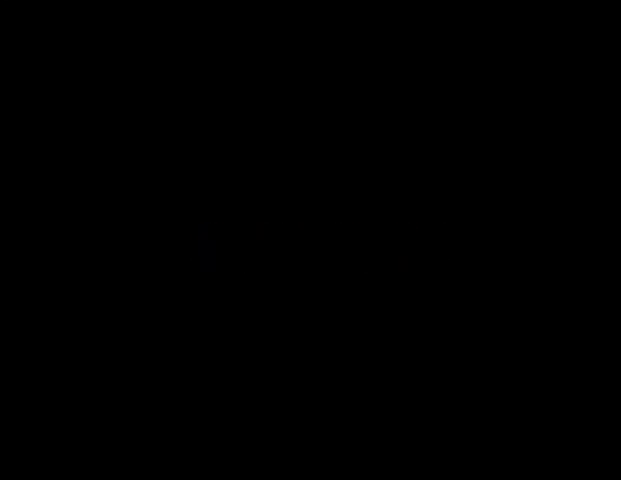
{"buttons": ["Y", "DPAD_RIGHT"], "events": []}
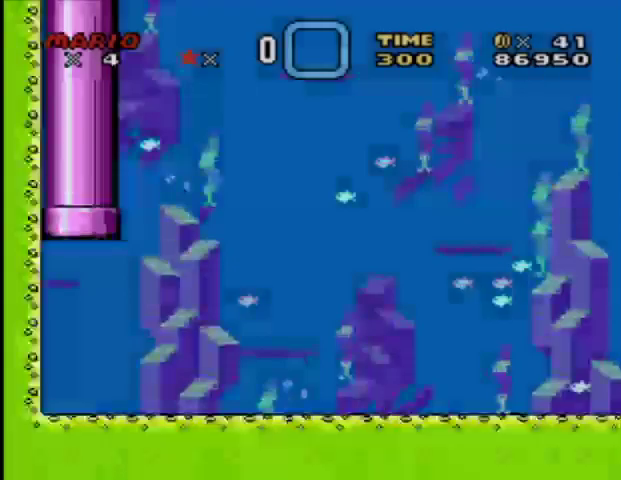
{"buttons": ["Y", "DPAD_DOWN", "DPAD_RIGHT"], "events": [[84, "DPAD_DOWN", "down"]]}
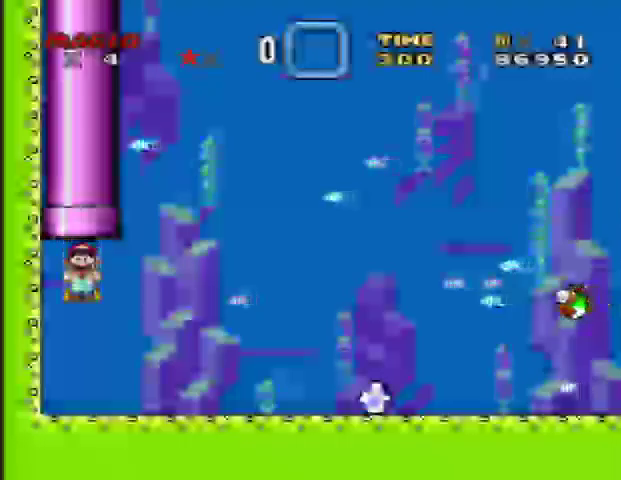
{"buttons": ["Y", "DPAD_DOWN", "DPAD_RIGHT"], "events": []}
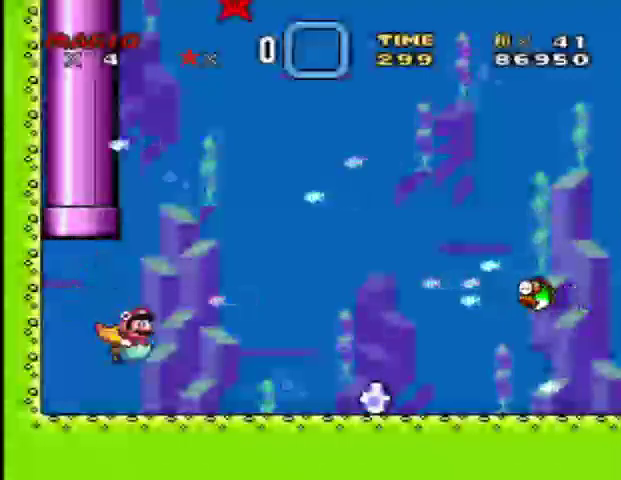
{"buttons": ["Y", "DPAD_DOWN", "DPAD_RIGHT"], "events": []}
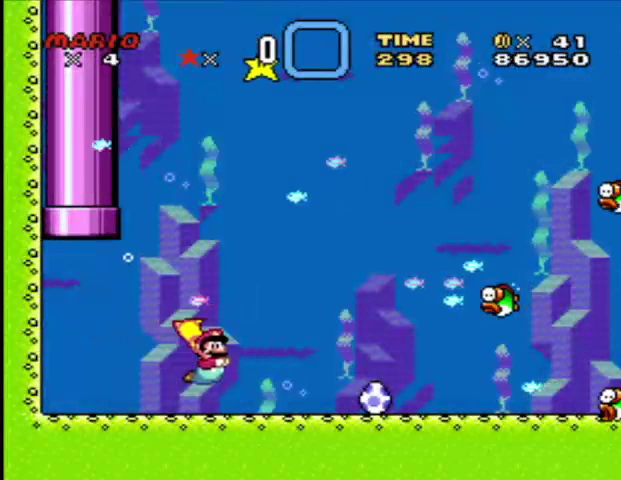
{"buttons": ["Y", "DPAD_DOWN", "DPAD_RIGHT"], "events": []}
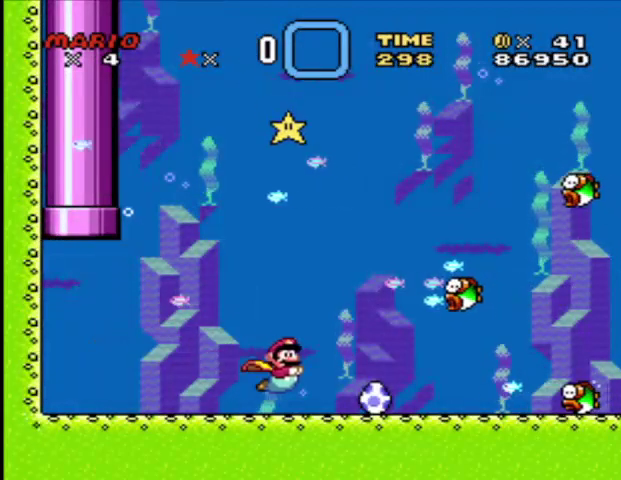
{"buttons": ["Y", "DPAD_DOWN", "DPAD_RIGHT"], "events": [[251, "A", "down"], [334, "A", "up"]]}
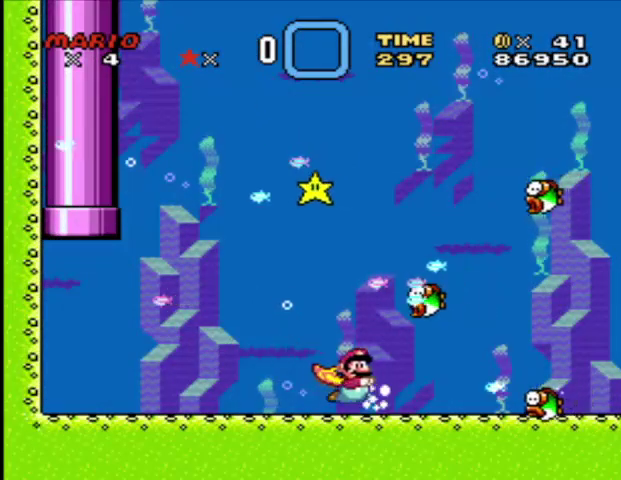
{"buttons": ["Y", "DPAD_RIGHT"], "events": [[167, "DPAD_DOWN", "up"], [292, "X", "down"], [500, "X", "up"]]}
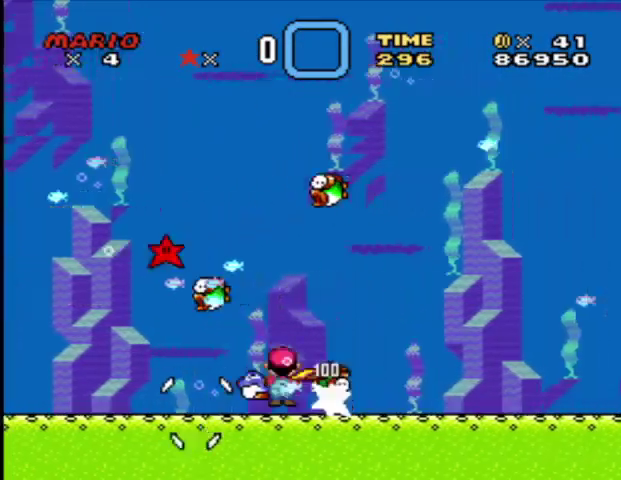
{"buttons": ["Y", "DPAD_RIGHT"], "events": [[84, "X", "down"], [167, "X", "up"]]}
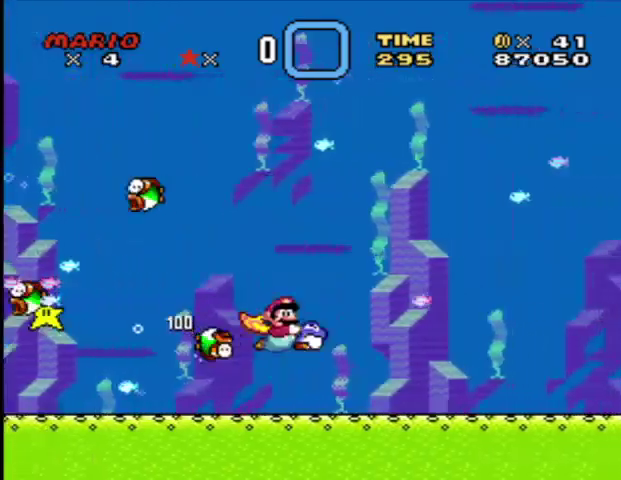
{"buttons": ["Y", "DPAD_RIGHT"], "events": []}